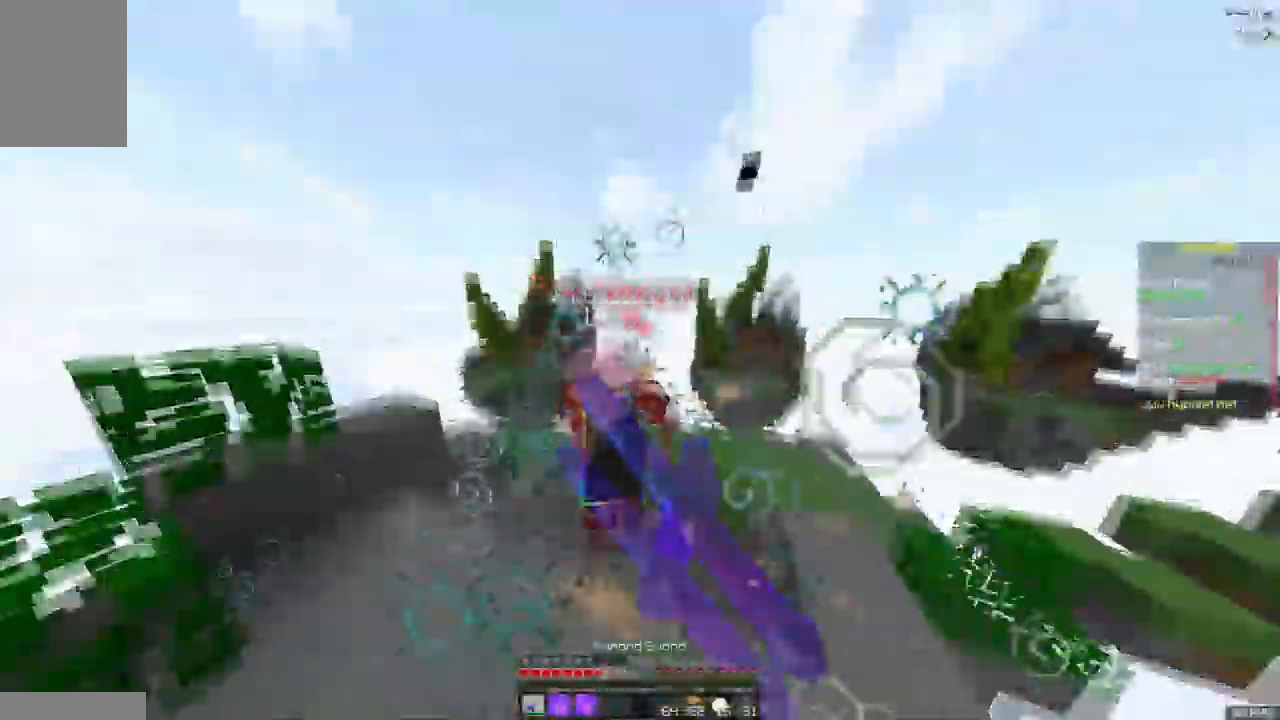
Gameplay with keyboard and mouse; each line is a JSON object with the keys and mouse buttons held at the frame after it. "events" lists presses ("down") and releases ("up") of "a", "d", "s", "space", "w", "mouse_left" and "mouse_right" between this image and that frame as [ms after this image, input, new state], when the widget could be followed in between. "mouse_left", "mouse_right" = the "left", "right" buttons of the "mouse" list. No other keys are recorded. Fast repeated clicks can show as one long hold. Mouse movement is not recorded.
{"keys": ["w"], "mouse": ["left"], "events": [[167, "a", "up"]]}
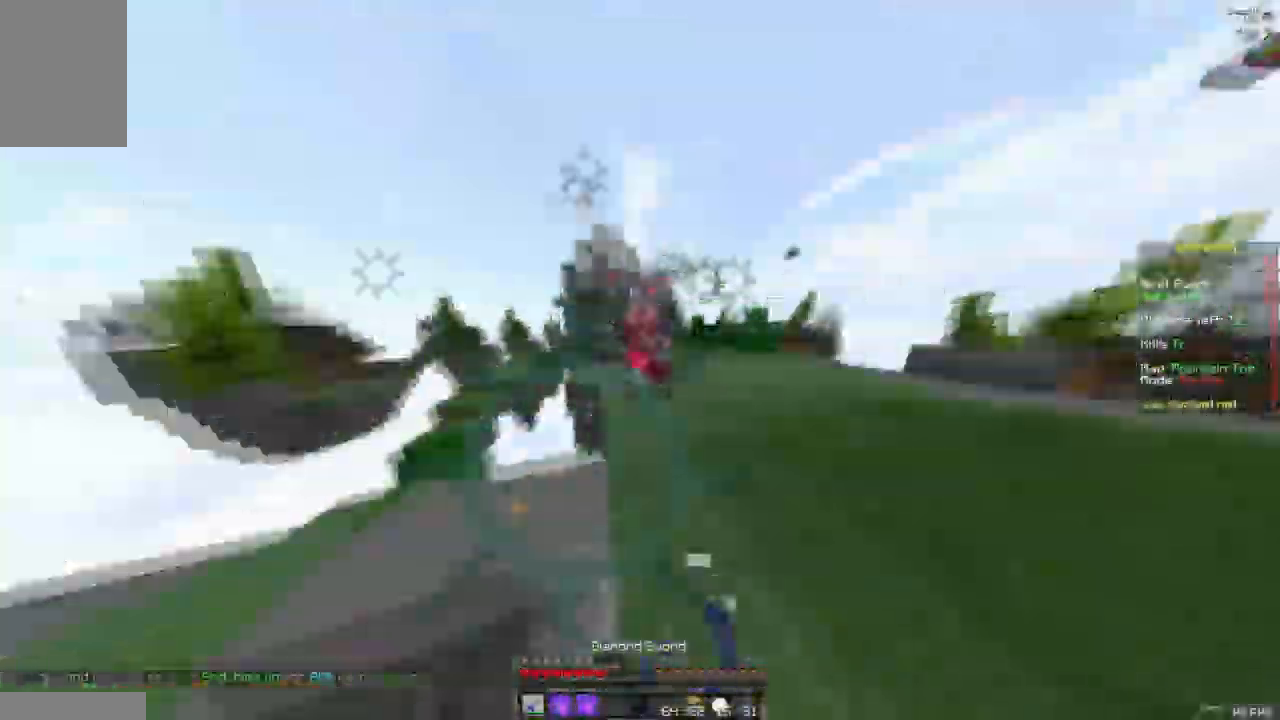
{"keys": ["d"], "mouse": [], "events": [[50, "d", "down"], [450, "mouse_left", "up"], [484, "w", "up"]]}
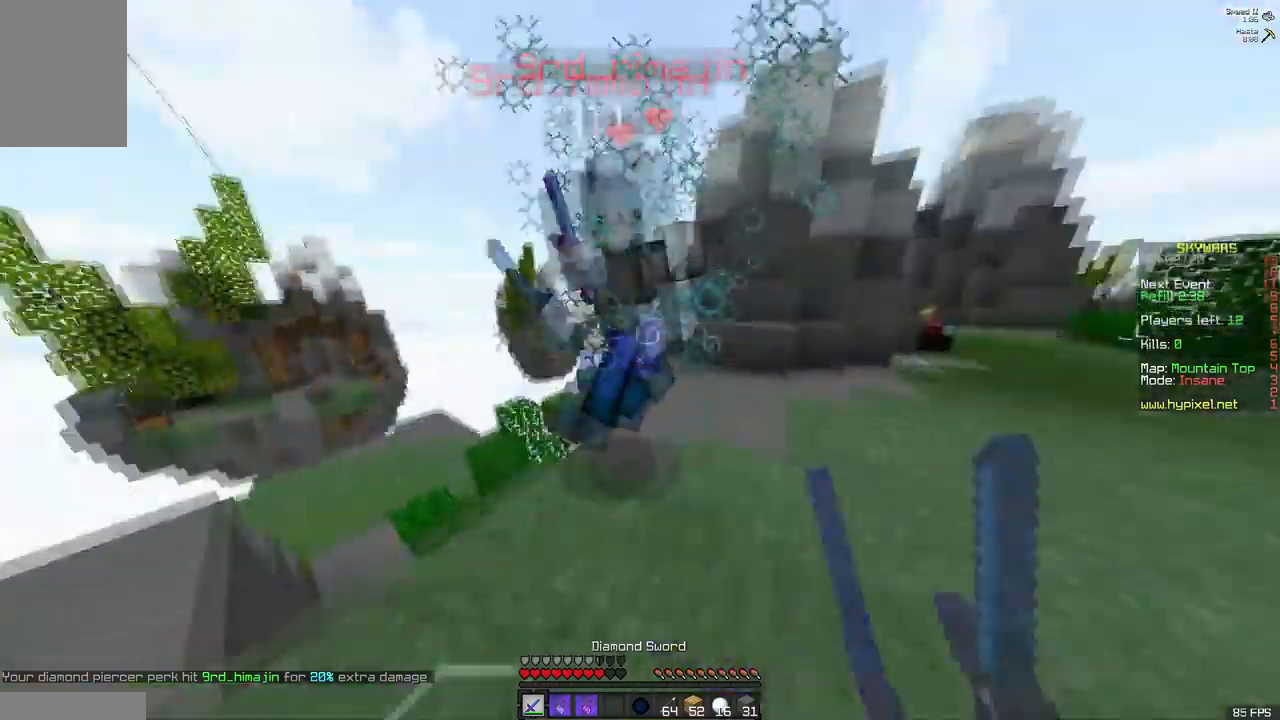
{"keys": ["w"], "mouse": ["left"], "events": [[100, "mouse_left", "down"], [100, "mouse_right", "down"], [200, "mouse_right", "up"], [267, "w", "down"], [300, "mouse_right", "down"], [384, "mouse_right", "up"], [434, "d", "up"]]}
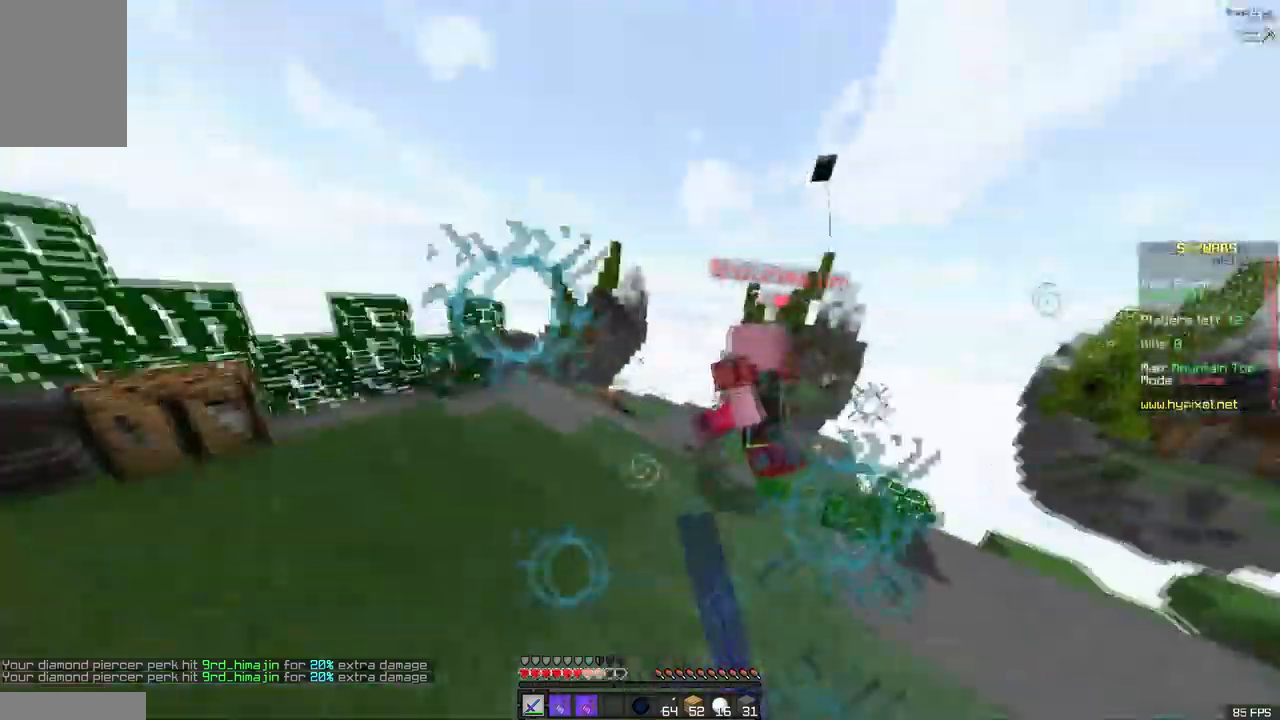
{"keys": ["w"], "mouse": ["right"]}